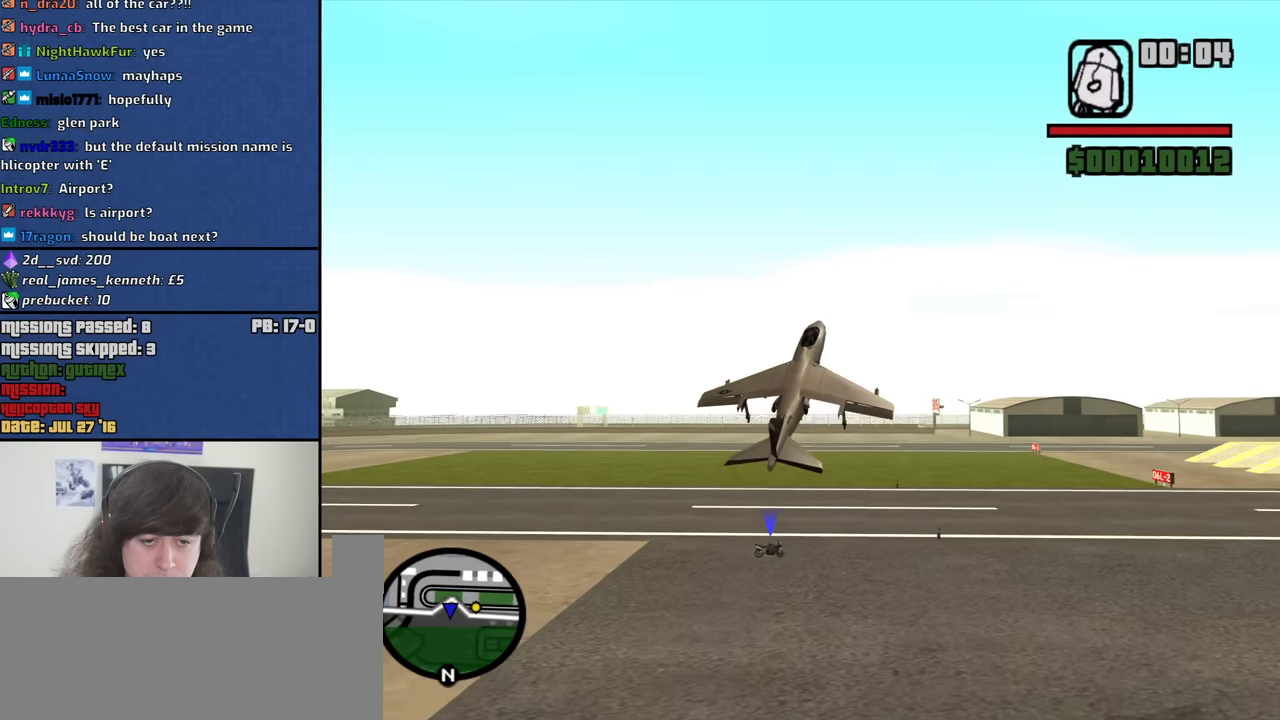
Gameplay with keyboard and mouse; each line is a JSON object with the keys and mouse buttons held at the frame after it. "events" lists presses ("down") and releases ("up") of "1", "2", "3", "4", "5", "6", "8", "a", "alt", "b", "c", "ctrl", "d", "down", "e", "escape", "f", "f1", "f2", "f3", "g", "h", "left", "n", "num2", "q", "r", "right", "s", "shift", "space", "t", "tab", "up", "v", "w", "x", "y", "z", "mouse_left", "mouse_middle", "mouse_right", "mouse_wheel_up" and "mouse_wheel_down" between this image and that frame as [ms after this image, input, new state], when the widget could be followed in between. "mouse_left", "mouse_middle", "mouse_right", "mouse_wheel_up", "mouse_wheel_down" = the "left", "middle", "right", "wheel_up", "wheel_down" buttons of the "mouse" list. No other keys are recorded. Mouse movement is not recorded.
{"keys": ["down", "e", "s"], "mouse": [], "events": []}
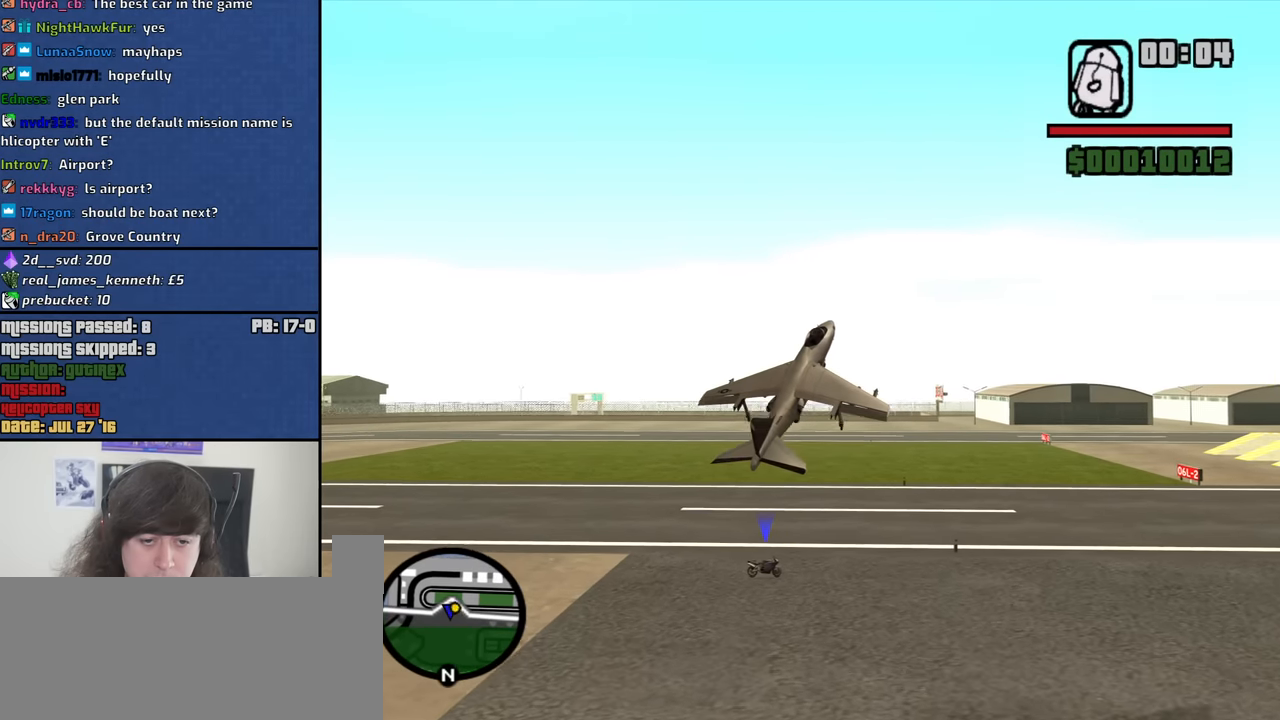
{"keys": ["down", "e"], "mouse": [], "events": [[33, "s", "up"]]}
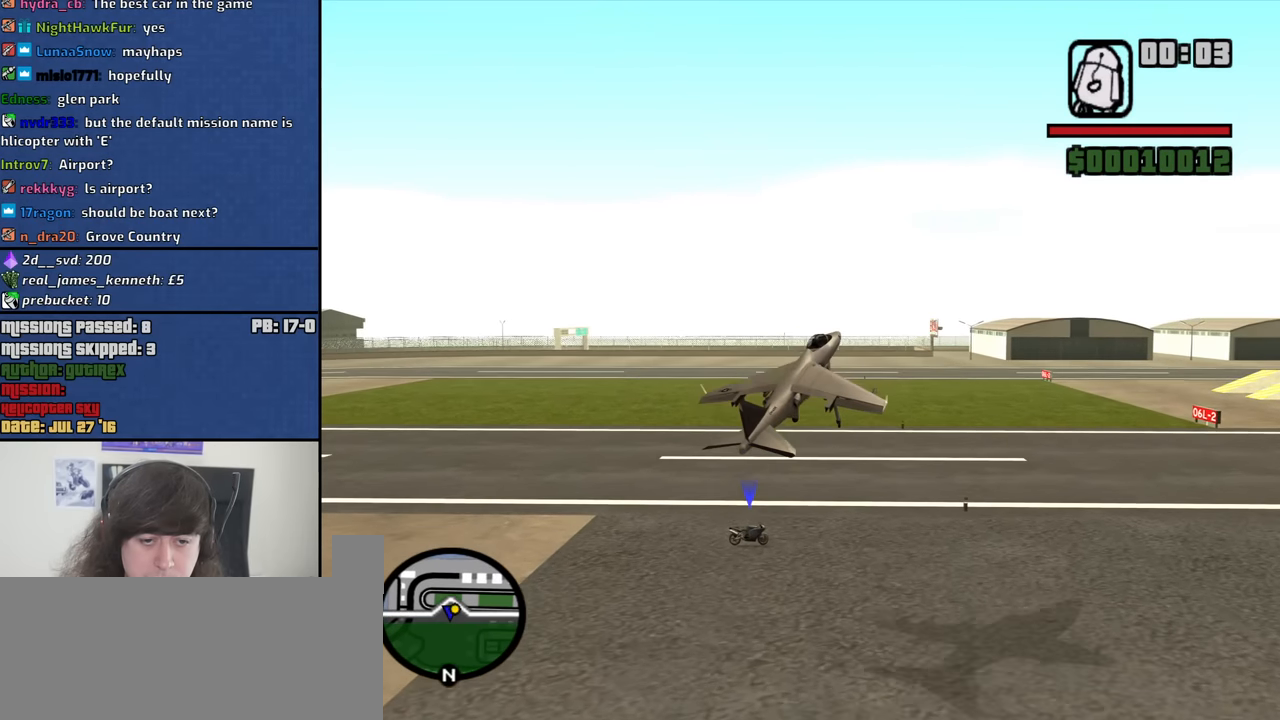
{"keys": ["down"], "mouse": [], "events": [[150, "e", "up"]]}
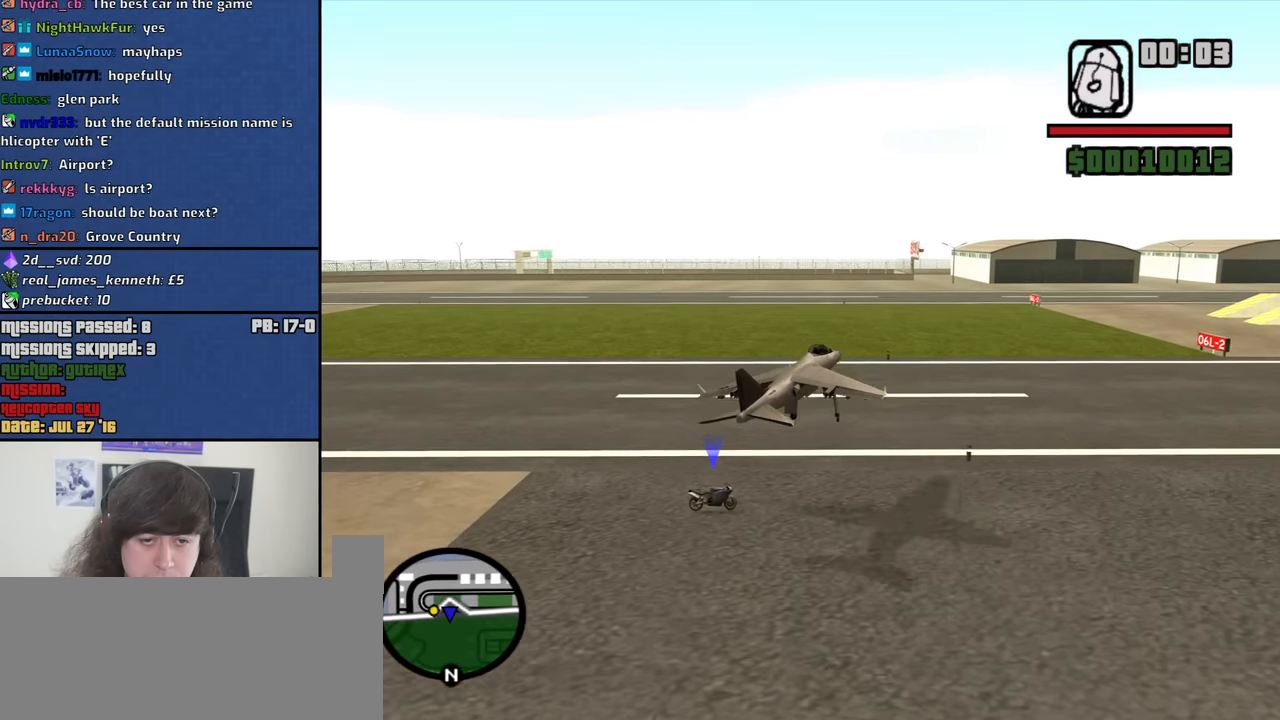
{"keys": ["down", "e", "s"], "mouse": [], "events": [[16, "s", "down"], [116, "e", "down"]]}
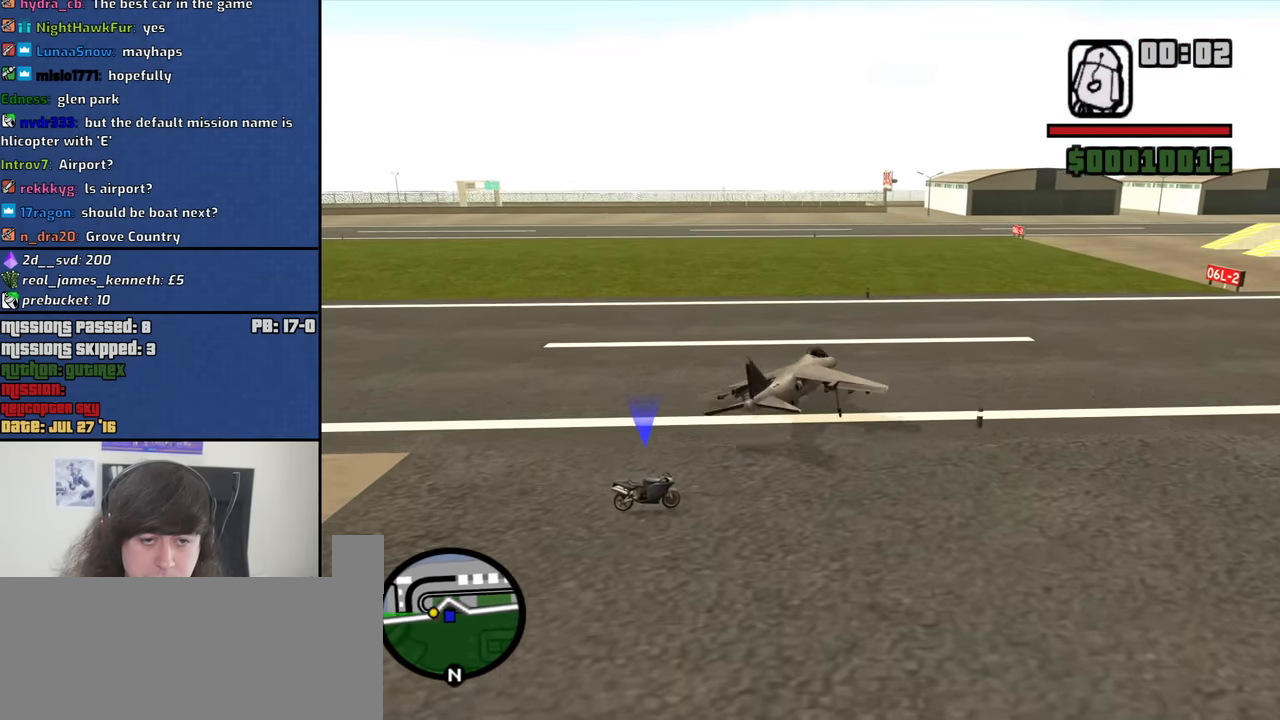
{"keys": ["s"], "mouse": [], "events": [[416, "e", "up"], [450, "down", "up"]]}
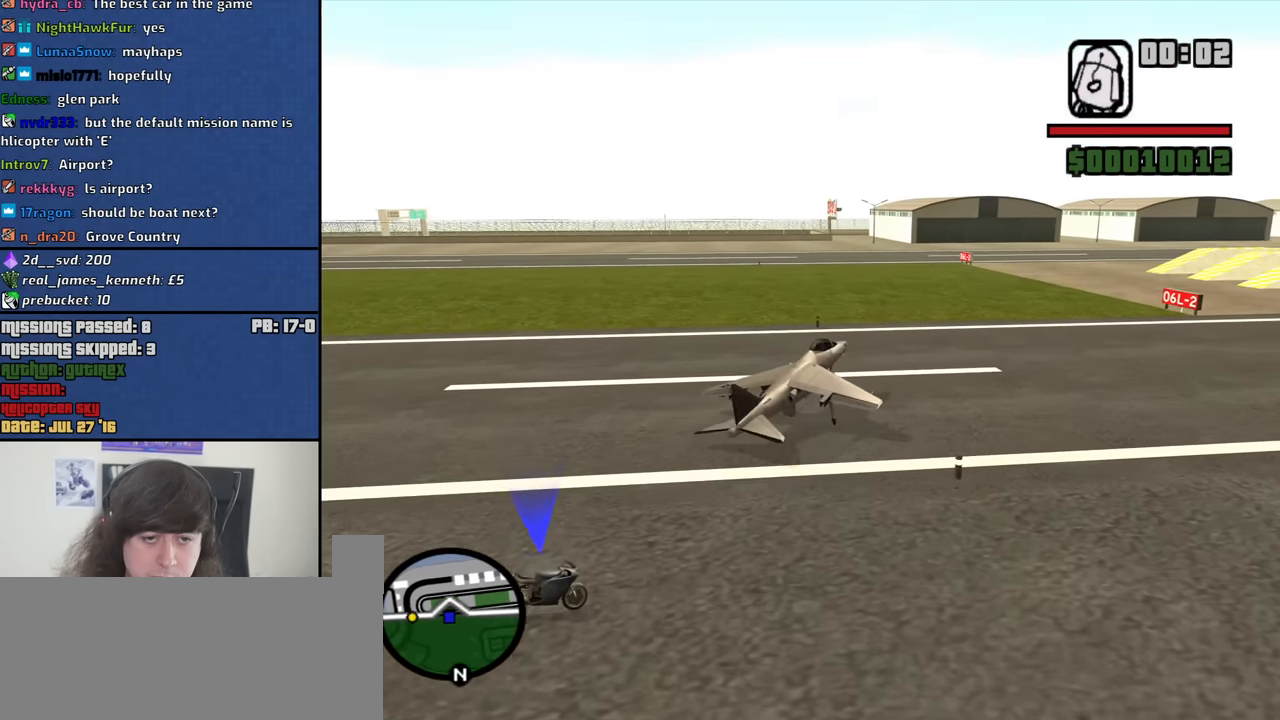
{"keys": ["f"], "mouse": [], "events": [[50, "f", "down"], [467, "s", "up"]]}
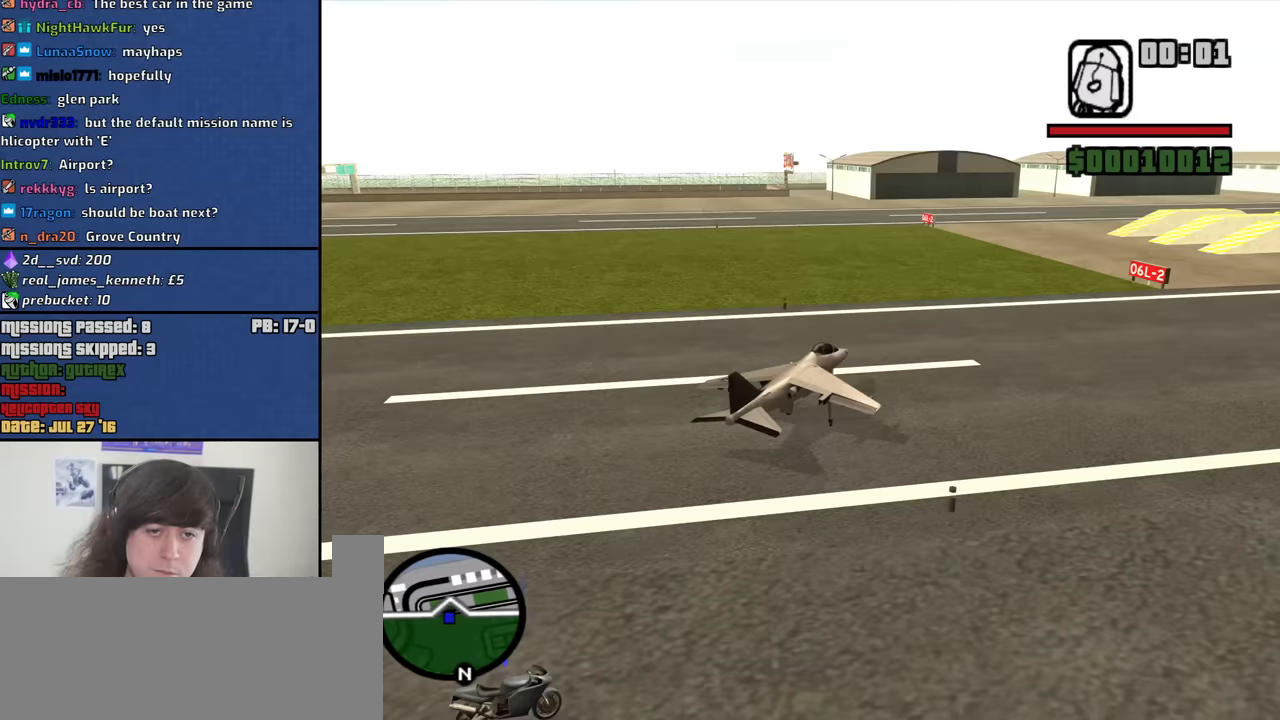
{"keys": ["w"], "mouse": [], "events": [[300, "f", "up"], [400, "w", "down"]]}
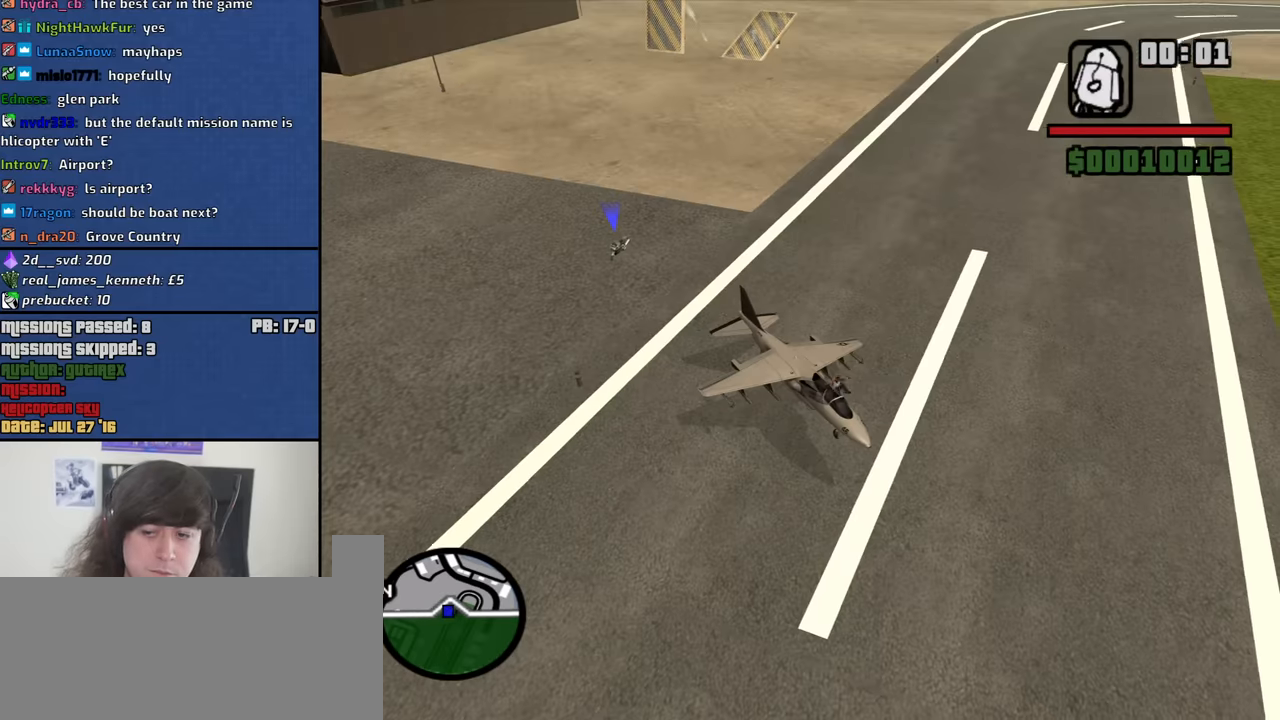
{"keys": ["d", "space", "w"], "mouse": [], "events": [[217, "space", "down"], [267, "d", "down"], [317, "space", "up"], [450, "space", "down"]]}
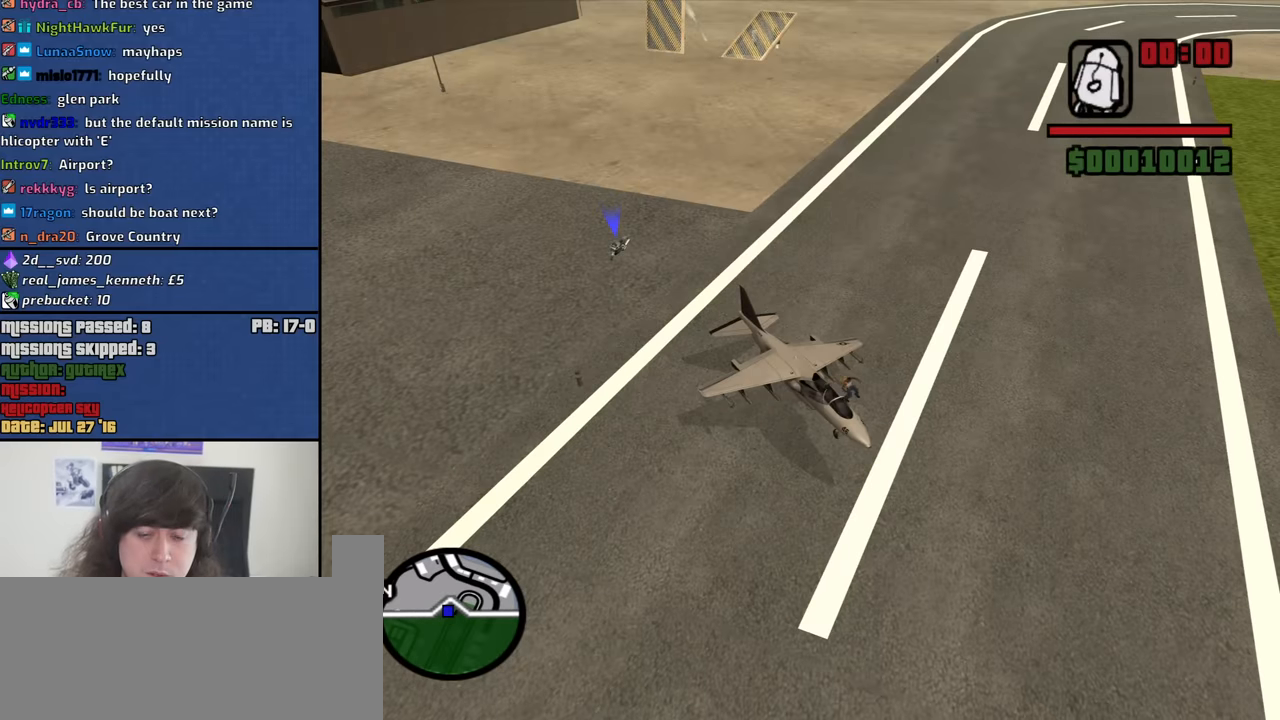
{"keys": ["w"], "mouse": [], "events": [[50, "space", "up"], [150, "d", "up"], [150, "space", "down"], [234, "space", "up"], [384, "space", "down"], [417, "space", "up"]]}
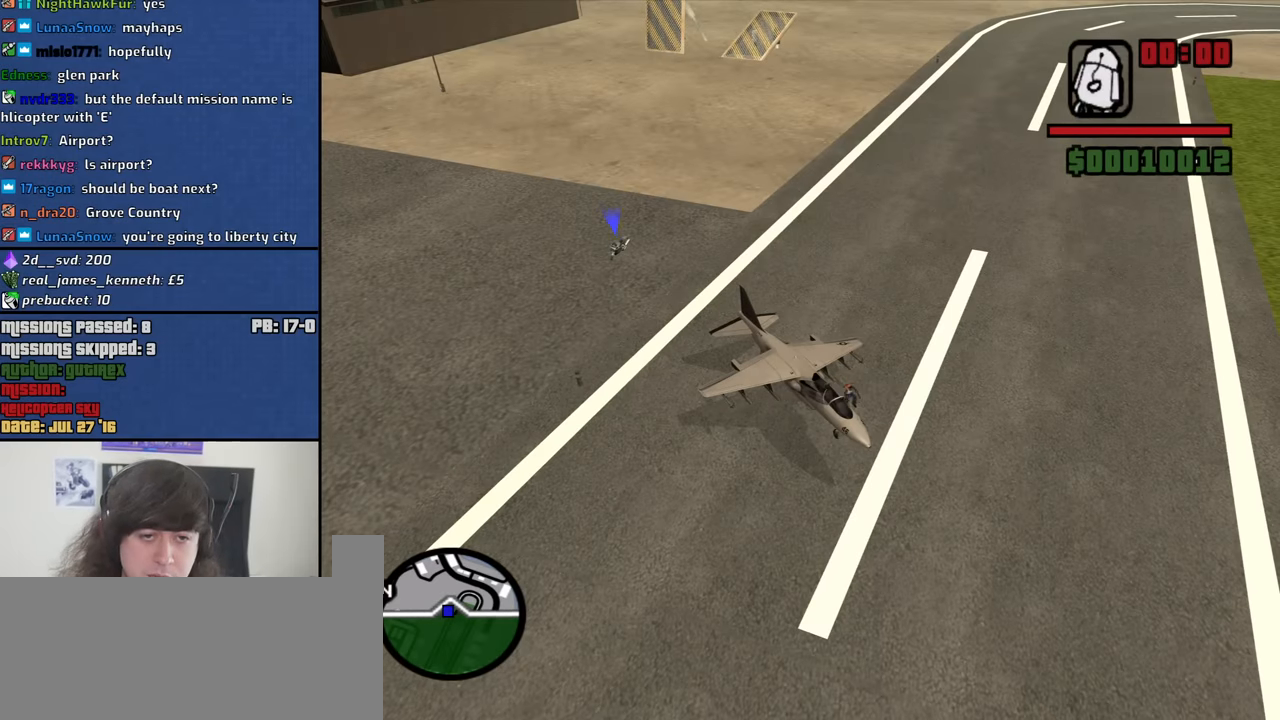
{"keys": ["d", "space", "w"], "mouse": [], "events": [[17, "d", "down"], [67, "space", "down"], [167, "space", "up"], [250, "space", "down"], [350, "space", "up"], [484, "space", "down"]]}
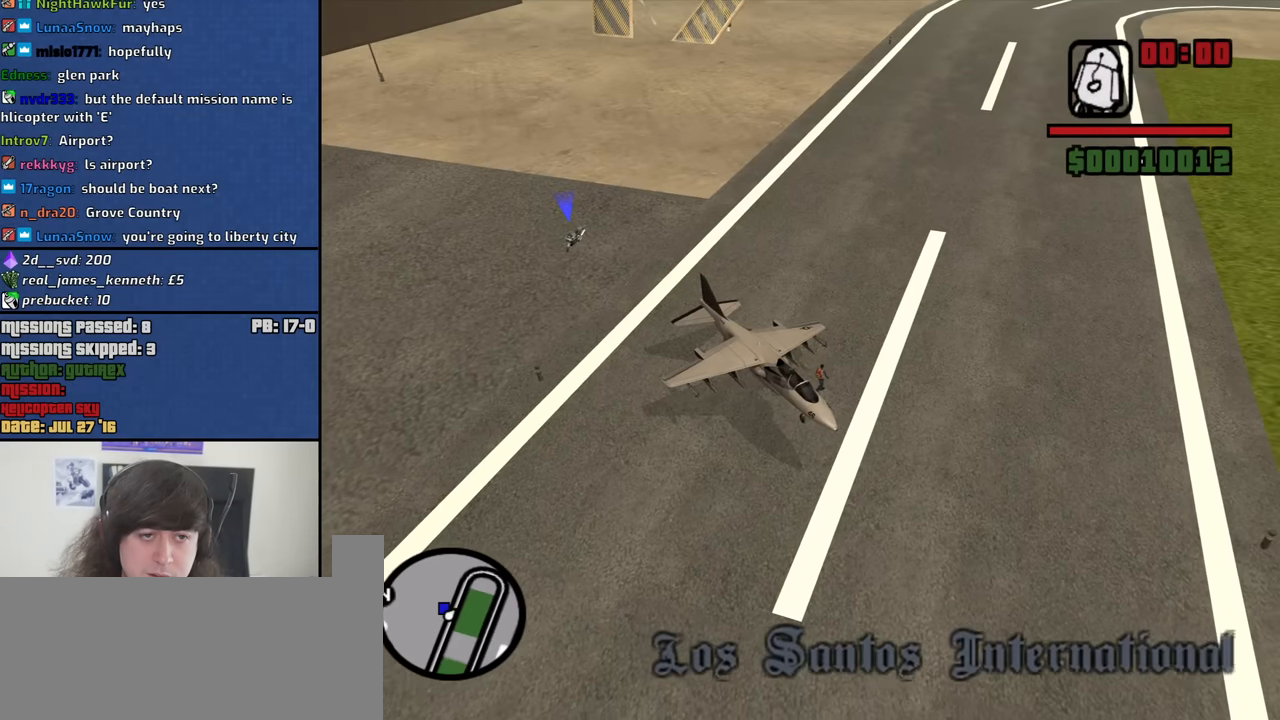
{"keys": ["w"], "mouse": [], "events": [[34, "space", "up"], [84, "d", "up"], [134, "space", "down"], [217, "space", "up"], [367, "space", "down"], [450, "space", "up"]]}
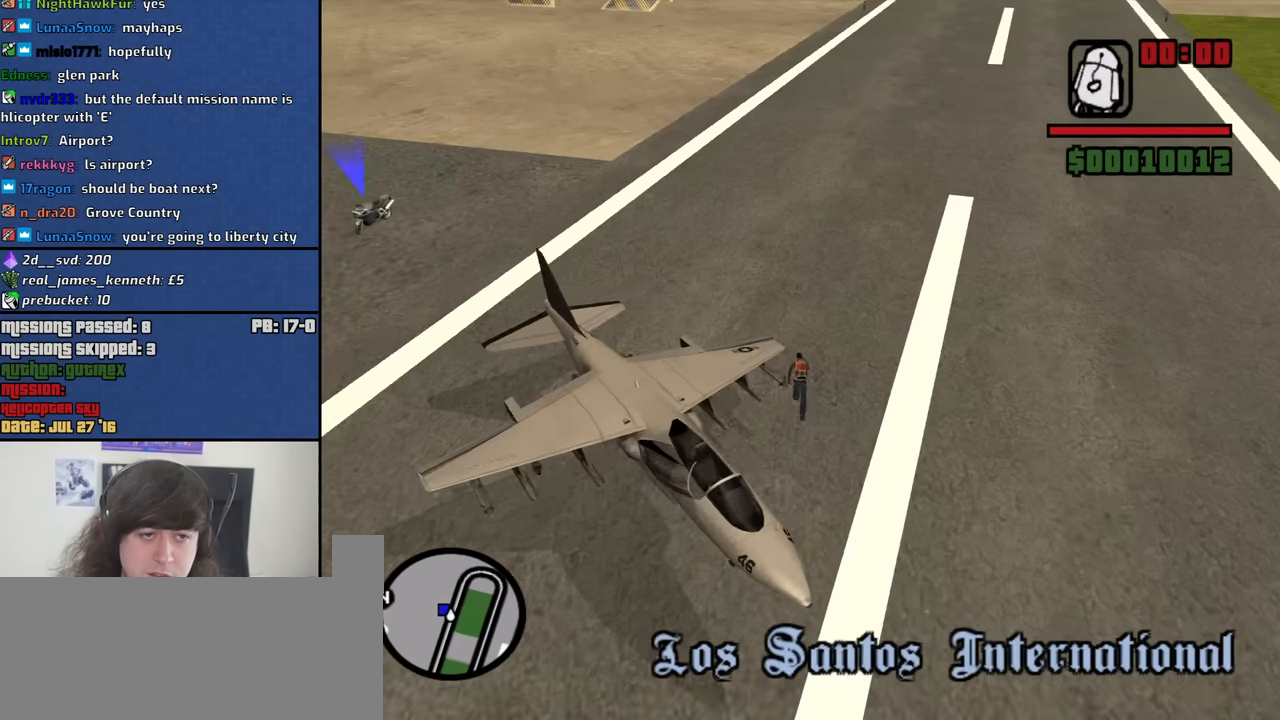
{"keys": ["w"], "mouse": [], "events": [[100, "space", "down"], [150, "space", "up"], [284, "space", "down"], [384, "space", "up"]]}
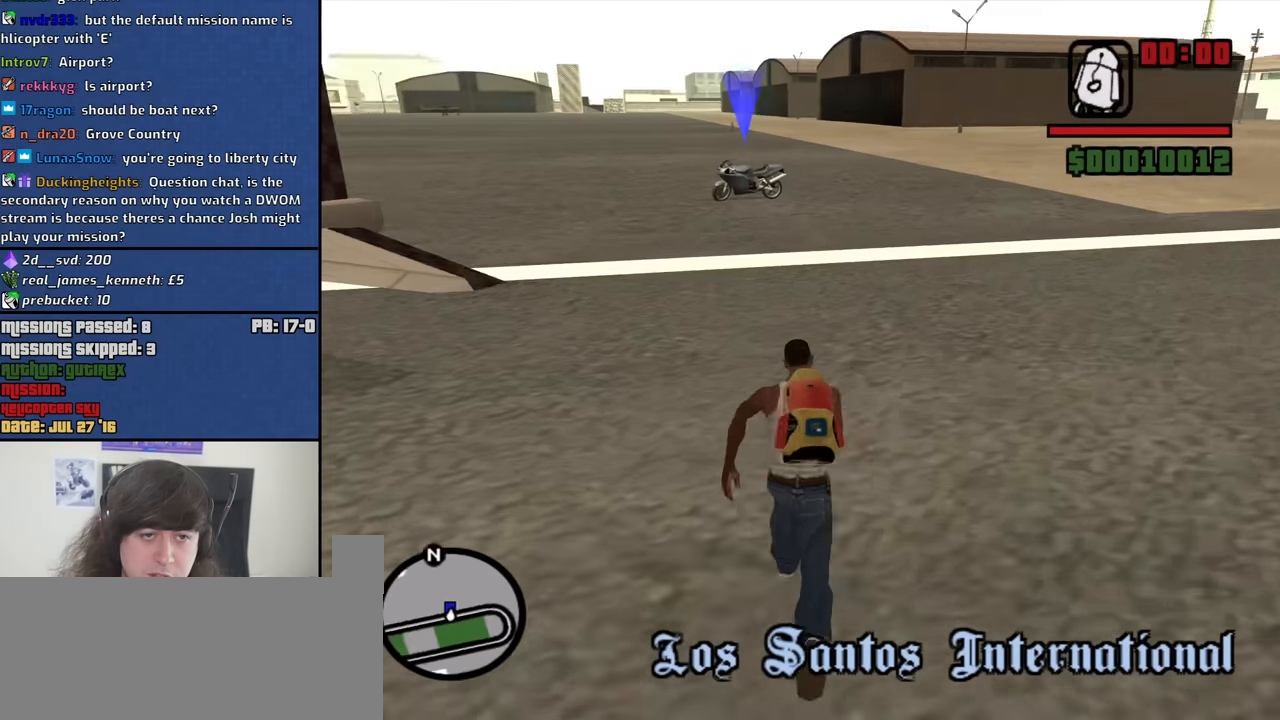
{"keys": ["w"], "mouse": [], "events": [[17, "space", "down"], [67, "space", "up"], [200, "space", "down"], [250, "space", "up"], [400, "space", "down"], [434, "space", "up"]]}
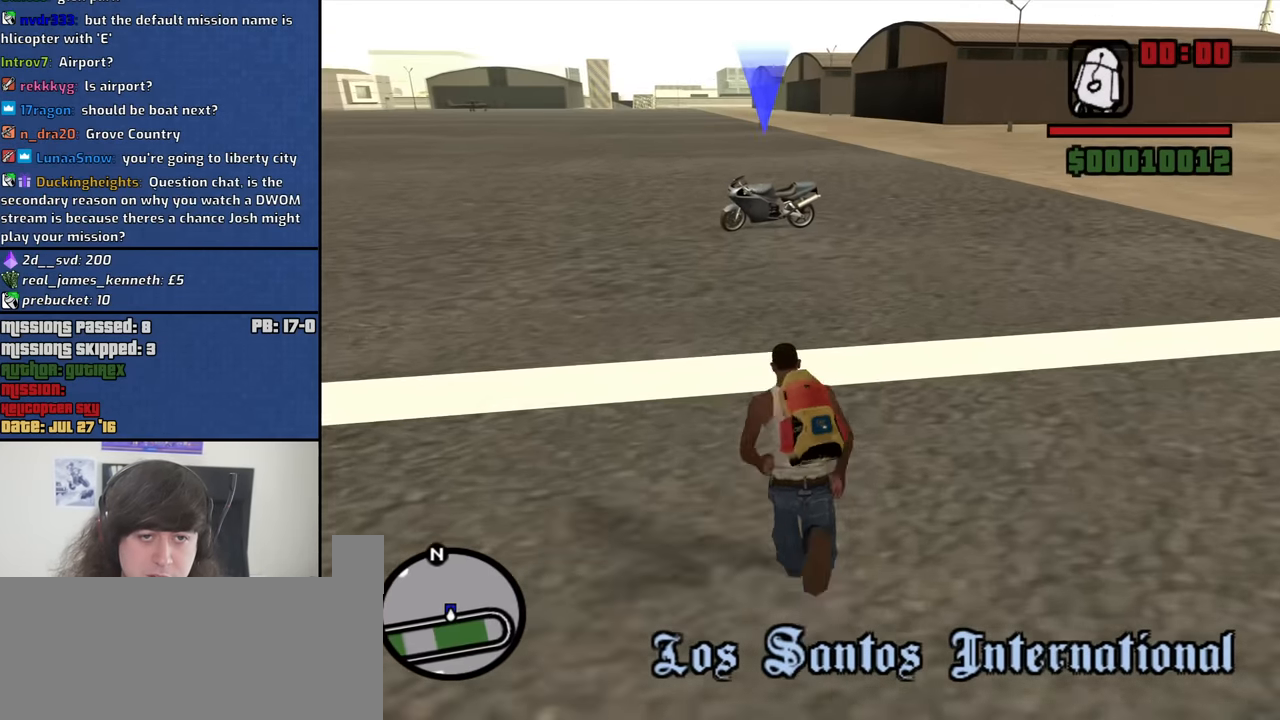
{"keys": ["w"], "mouse": [], "events": [[84, "space", "down"], [134, "space", "up"], [267, "space", "down"], [317, "space", "up"], [450, "space", "down"], [500, "space", "up"]]}
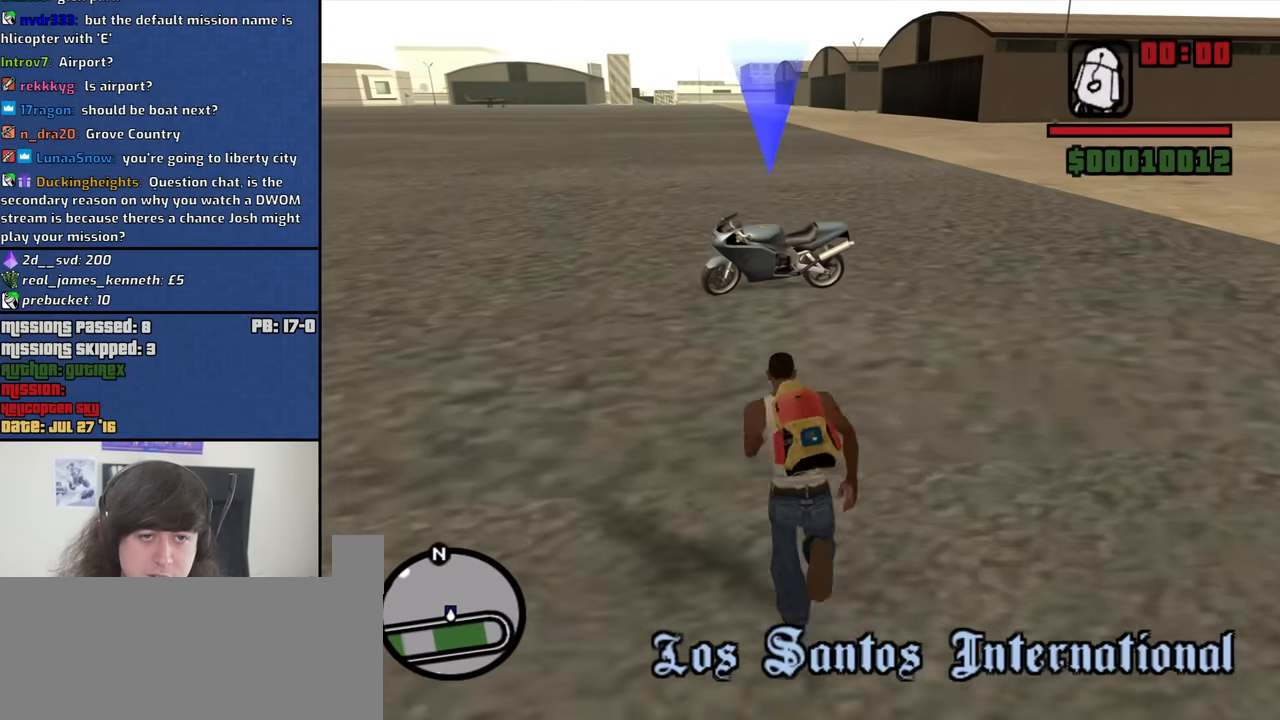
{"keys": [], "mouse": [], "events": [[150, "space", "down"], [184, "f", "down"], [234, "space", "up"], [284, "f", "up"], [284, "w", "up"]]}
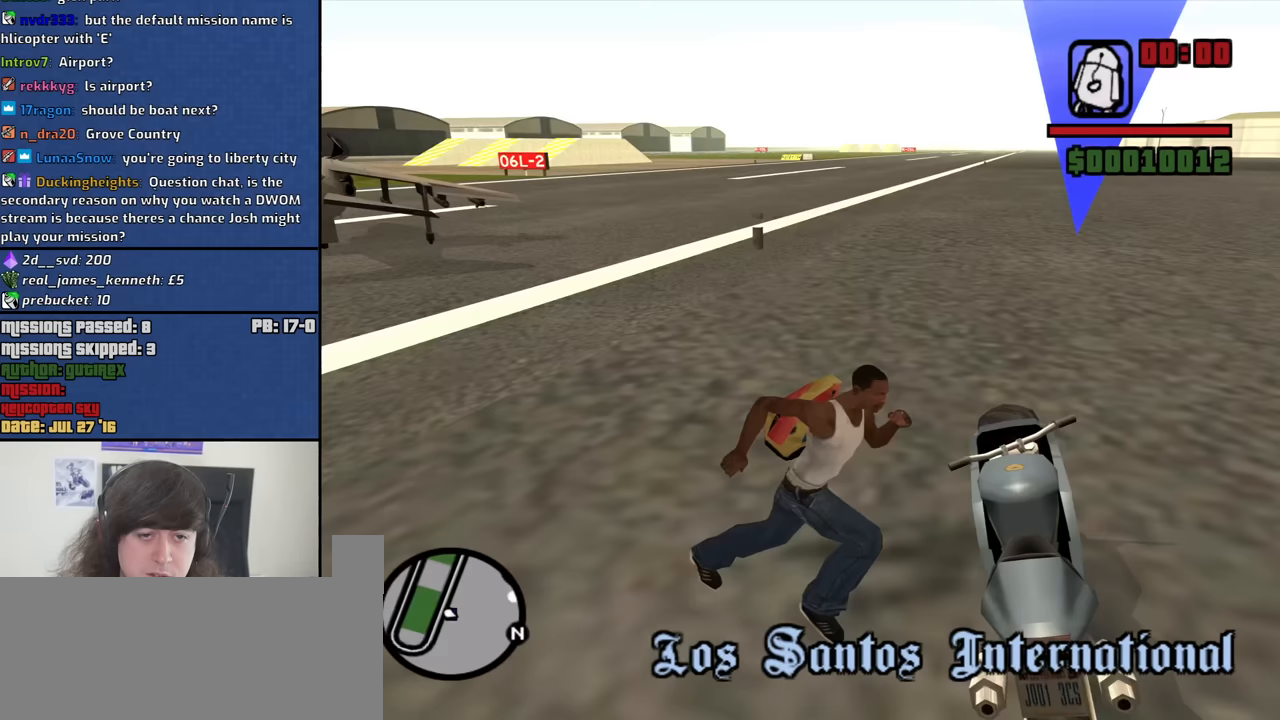
{"keys": [], "mouse": [], "events": []}
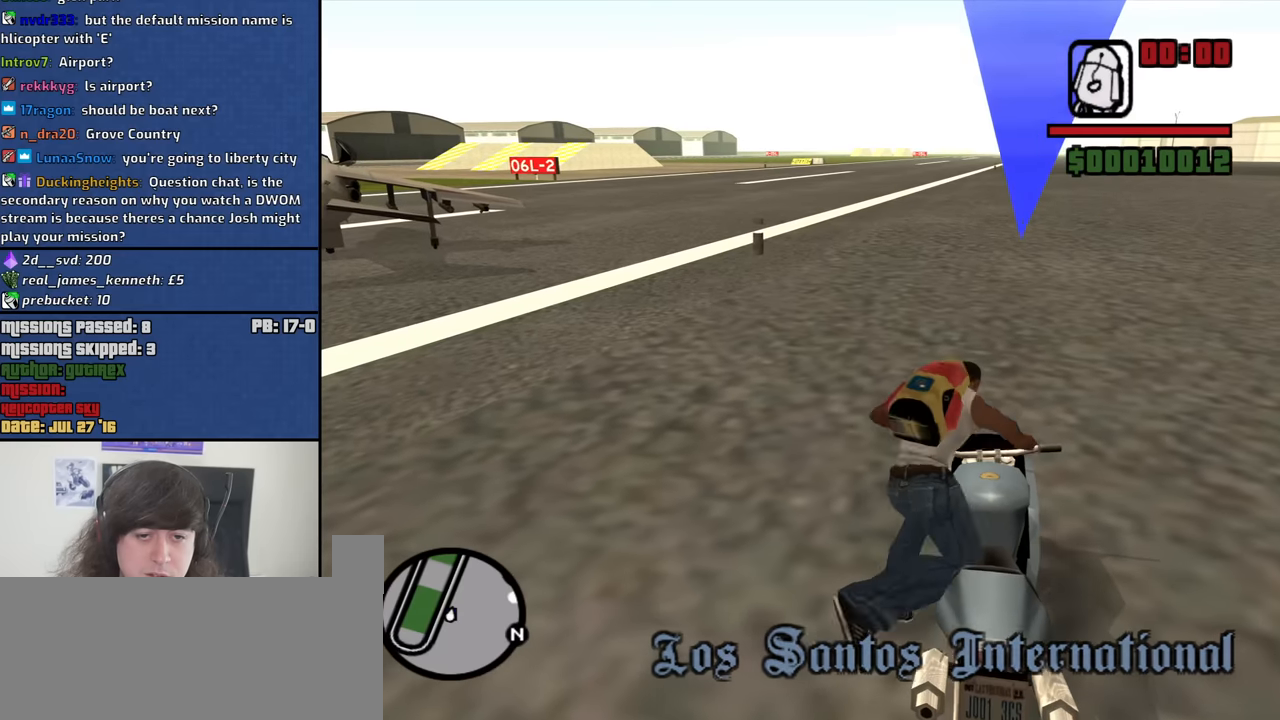
{"keys": [], "mouse": [], "events": []}
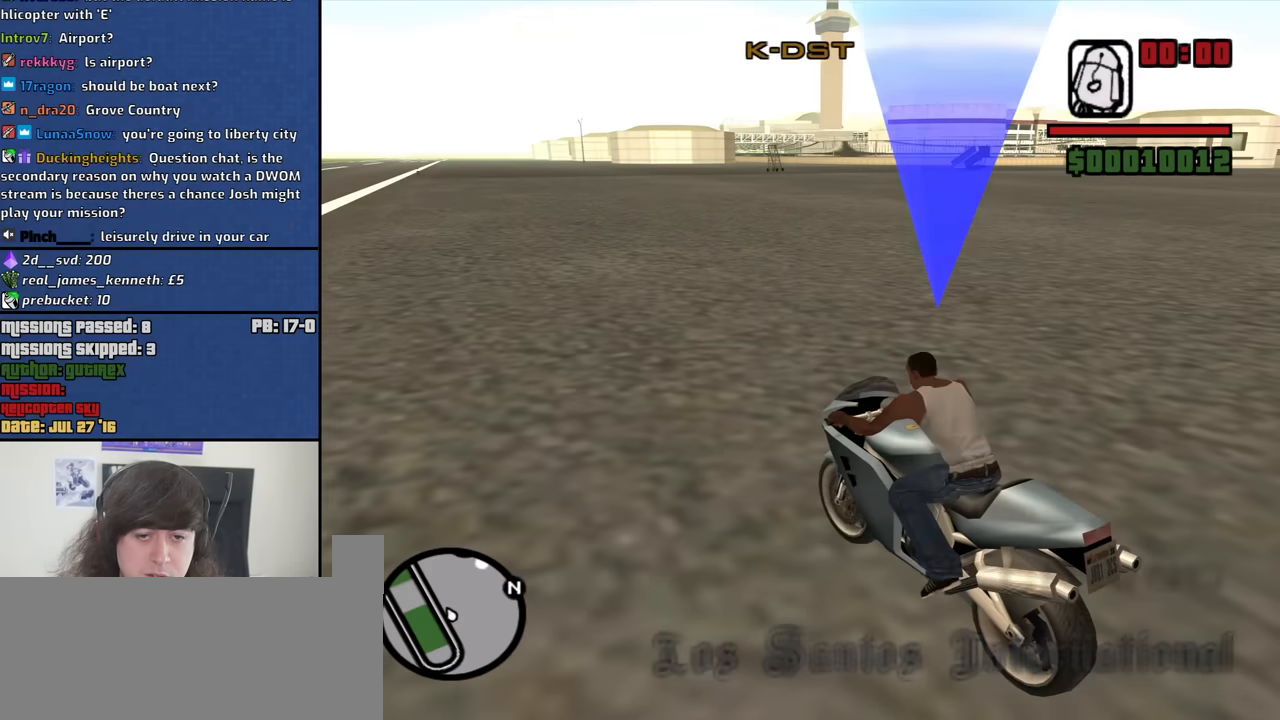
{"keys": [], "mouse": [], "events": [[50, "f", "down"], [100, "f", "up"], [183, "f", "down"], [283, "f", "up"], [333, "f", "down"], [417, "f", "up"]]}
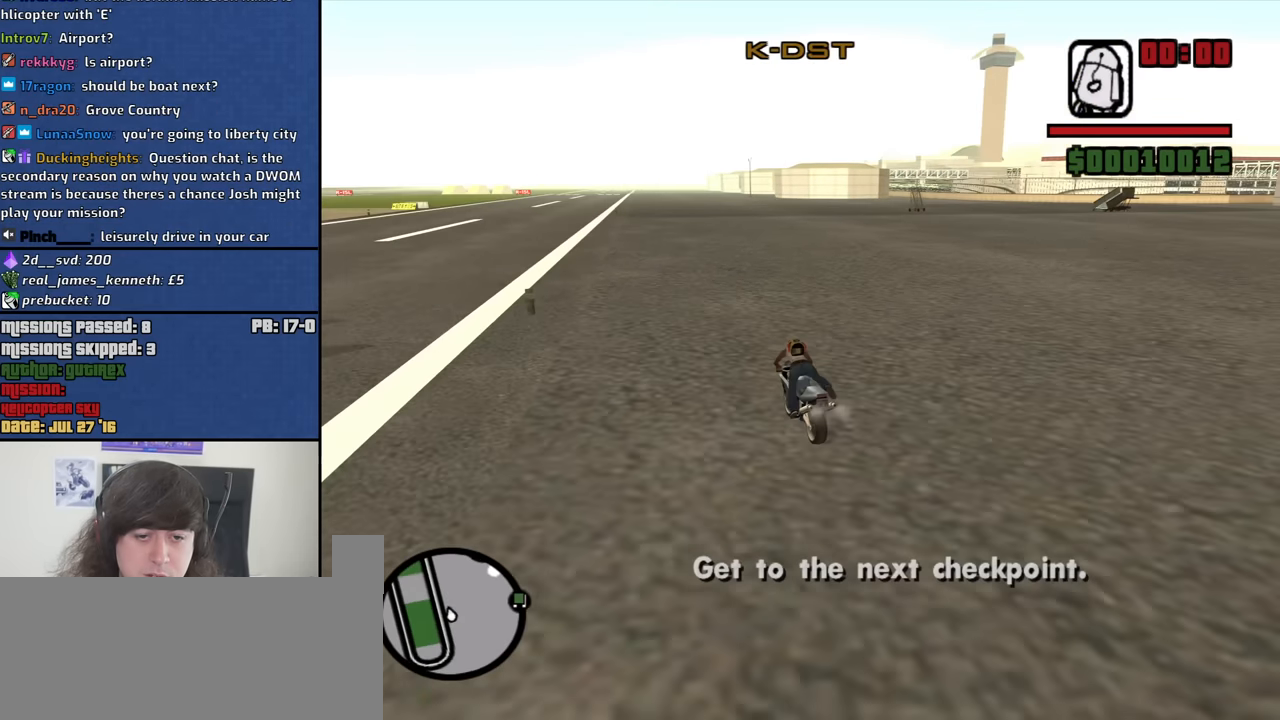
{"keys": ["a", "space"], "mouse": [], "events": [[150, "a", "down"], [433, "space", "down"]]}
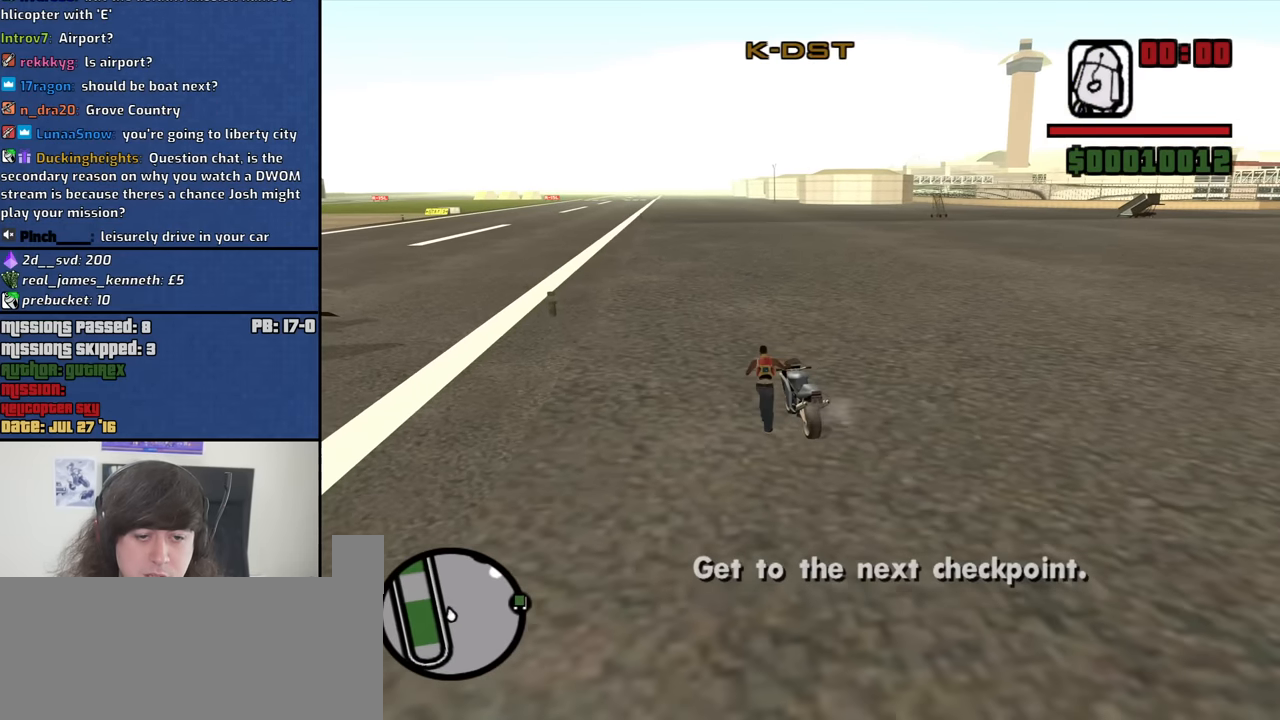
{"keys": ["a"], "mouse": [], "events": [[33, "space", "up"], [167, "space", "down"], [267, "space", "up"], [367, "space", "down"], [450, "space", "up"]]}
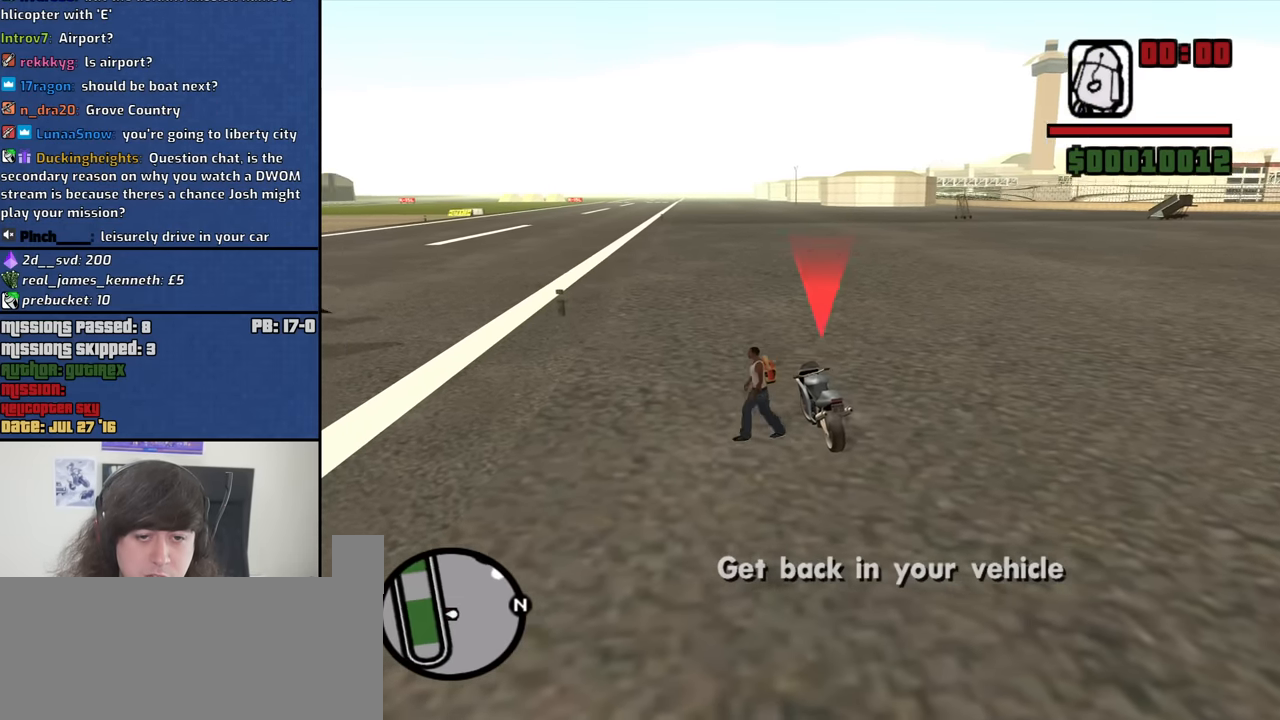
{"keys": ["a"], "mouse": [], "events": [[100, "space", "down"], [150, "space", "up"], [283, "space", "down"], [383, "space", "up"]]}
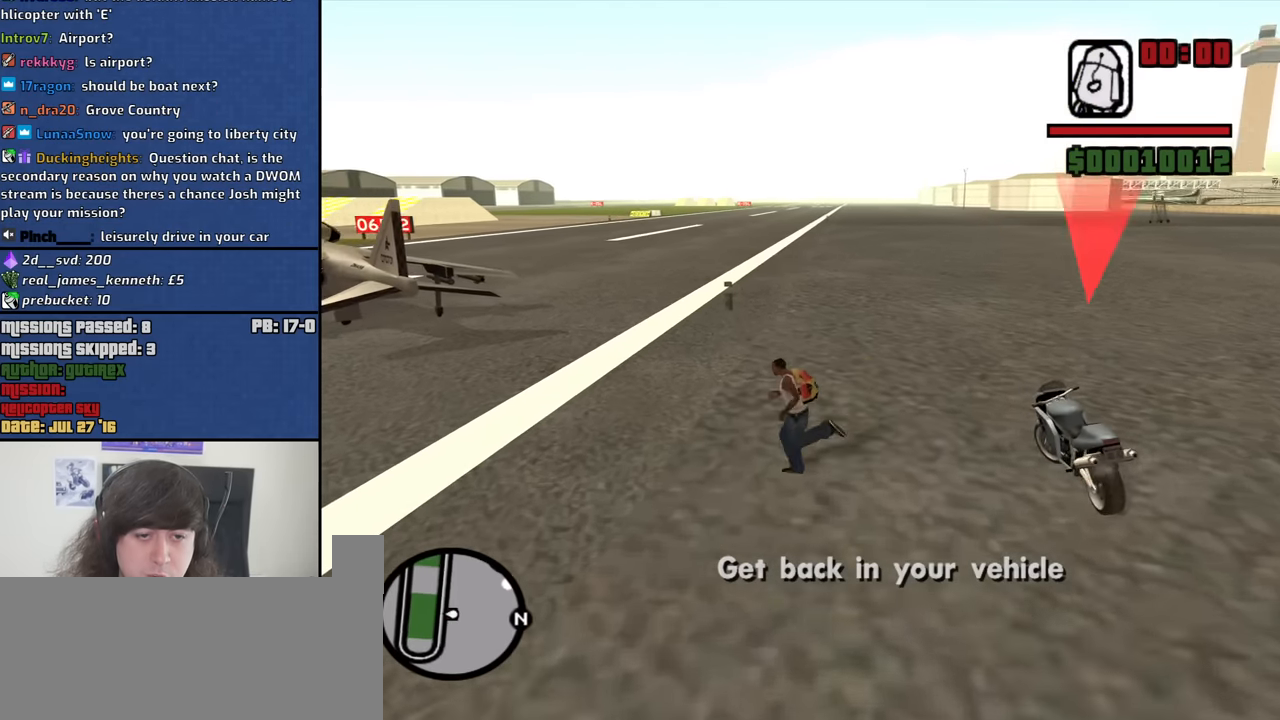
{"keys": ["d", "w"], "mouse": [], "events": [[17, "w", "down"], [150, "a", "up"], [200, "d", "down"], [350, "space", "down"], [433, "space", "up"]]}
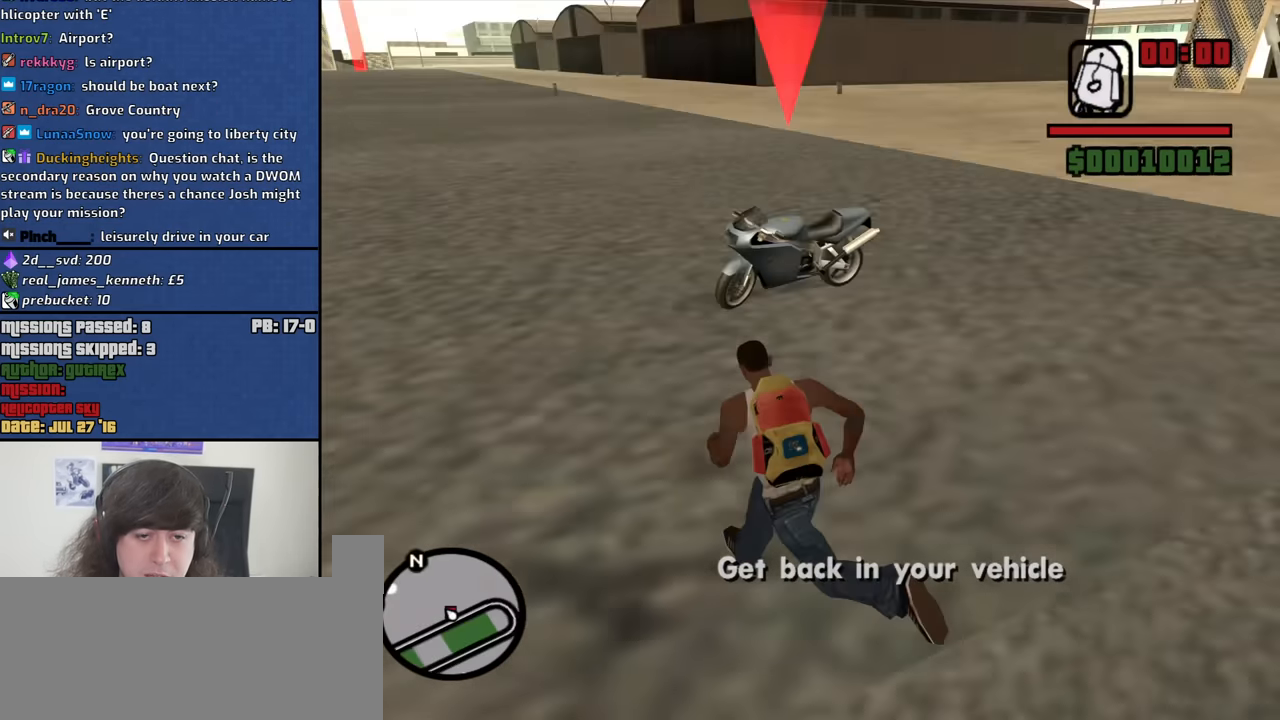
{"keys": ["f"], "mouse": [], "events": [[33, "space", "down"], [133, "d", "up"], [133, "space", "up"], [217, "space", "down"], [266, "f", "down"], [316, "space", "up"], [366, "f", "up"], [366, "w", "up"], [450, "f", "down"]]}
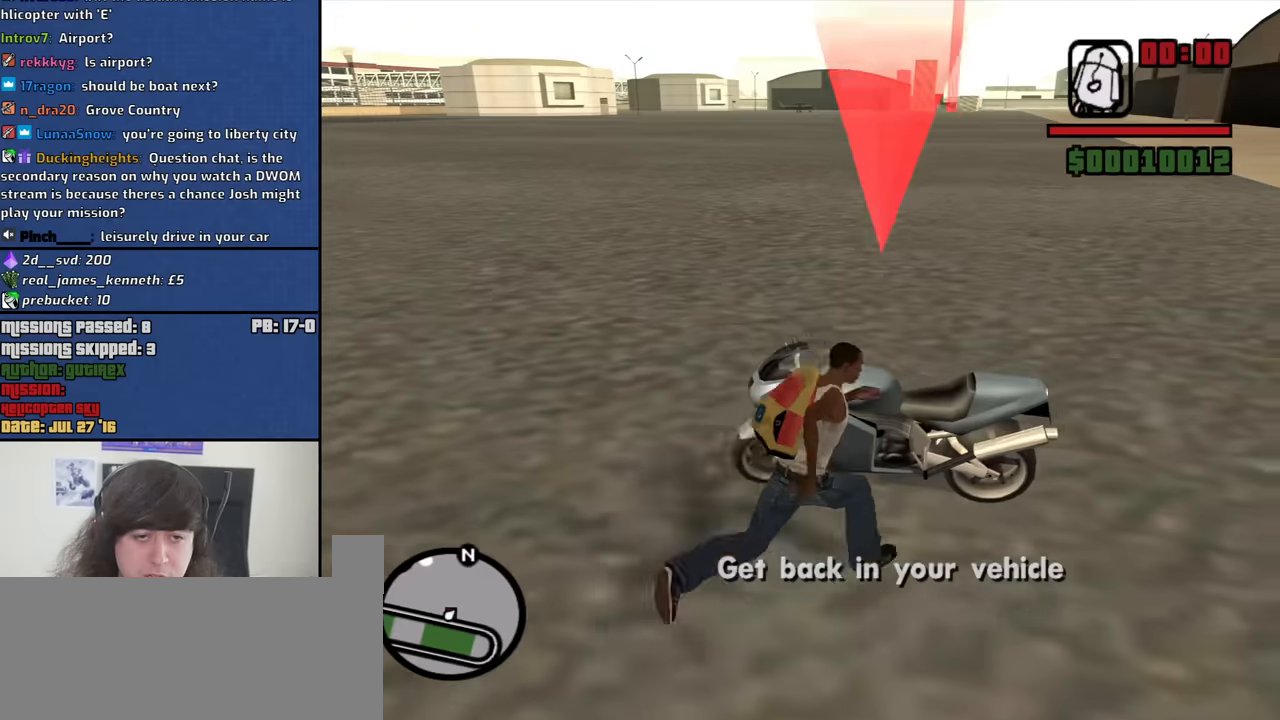
{"keys": ["w"], "mouse": [], "events": [[50, "f", "up"], [150, "f", "down"], [183, "f", "up"], [283, "w", "down"]]}
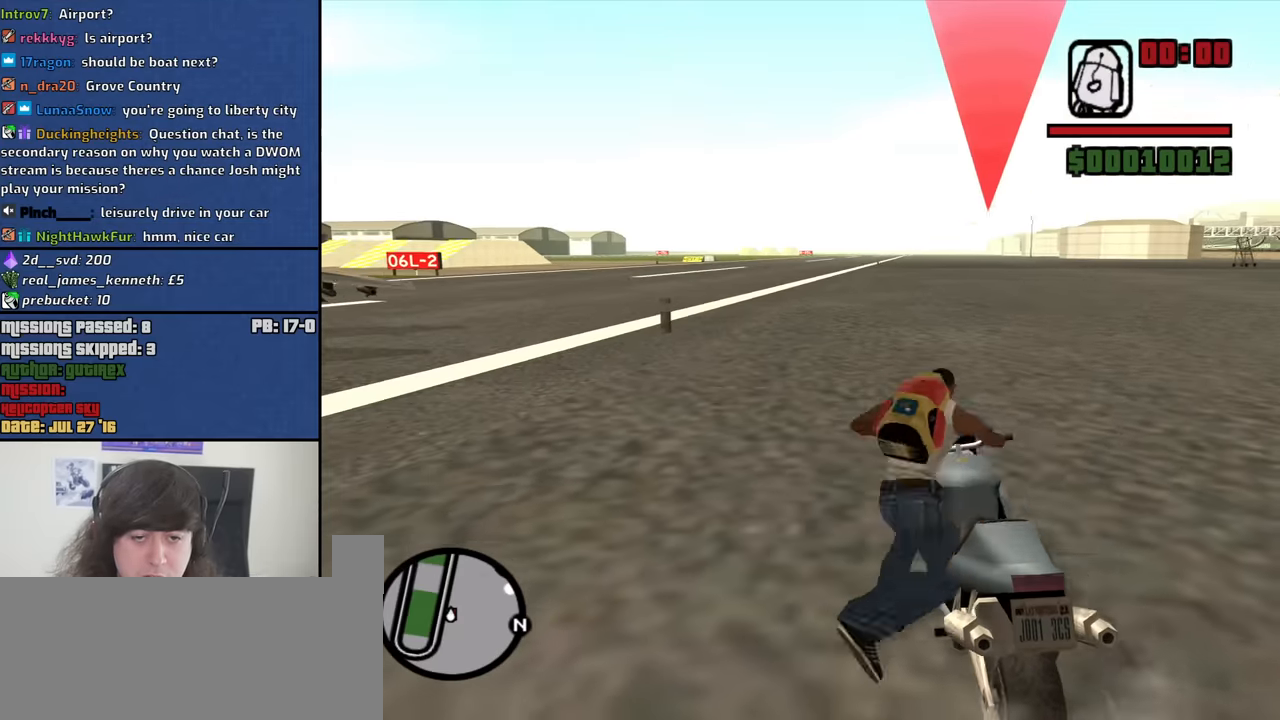
{"keys": ["2", "w"], "mouse": [], "events": [[483, "2", "down"]]}
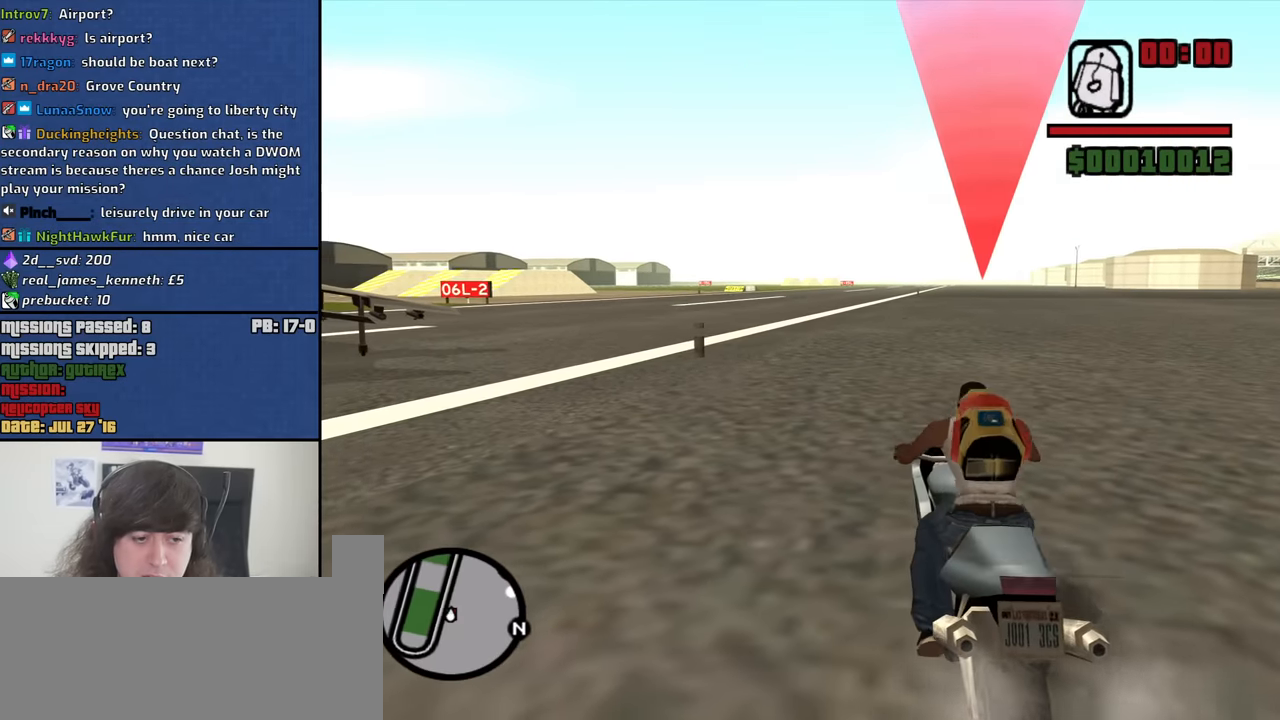
{"keys": ["d", "w"], "mouse": [], "events": [[133, "2", "up"], [166, "2", "down"], [266, "2", "up"], [366, "2", "down"], [450, "2", "up"], [500, "d", "down"]]}
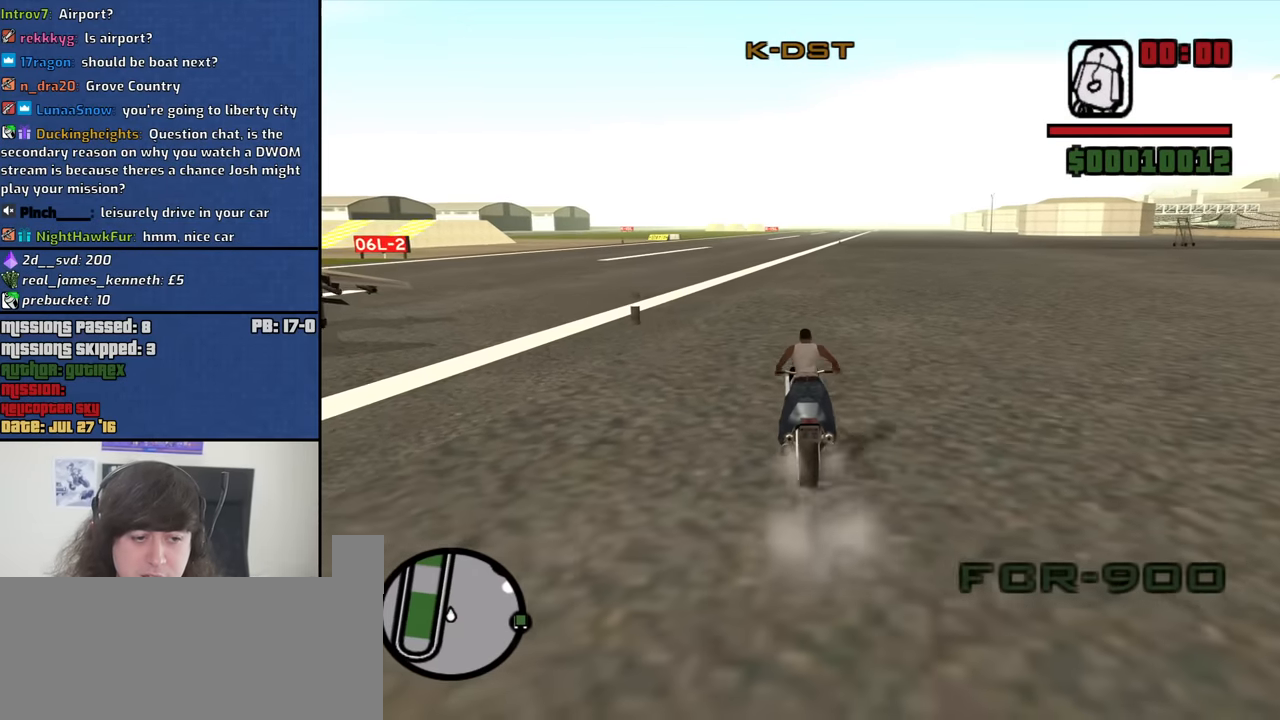
{"keys": ["d", "space", "w"], "mouse": [], "events": [[50, "2", "down"], [100, "2", "up"], [100, "d", "up"], [183, "d", "down"], [233, "2", "down"], [283, "2", "up"], [416, "space", "down"]]}
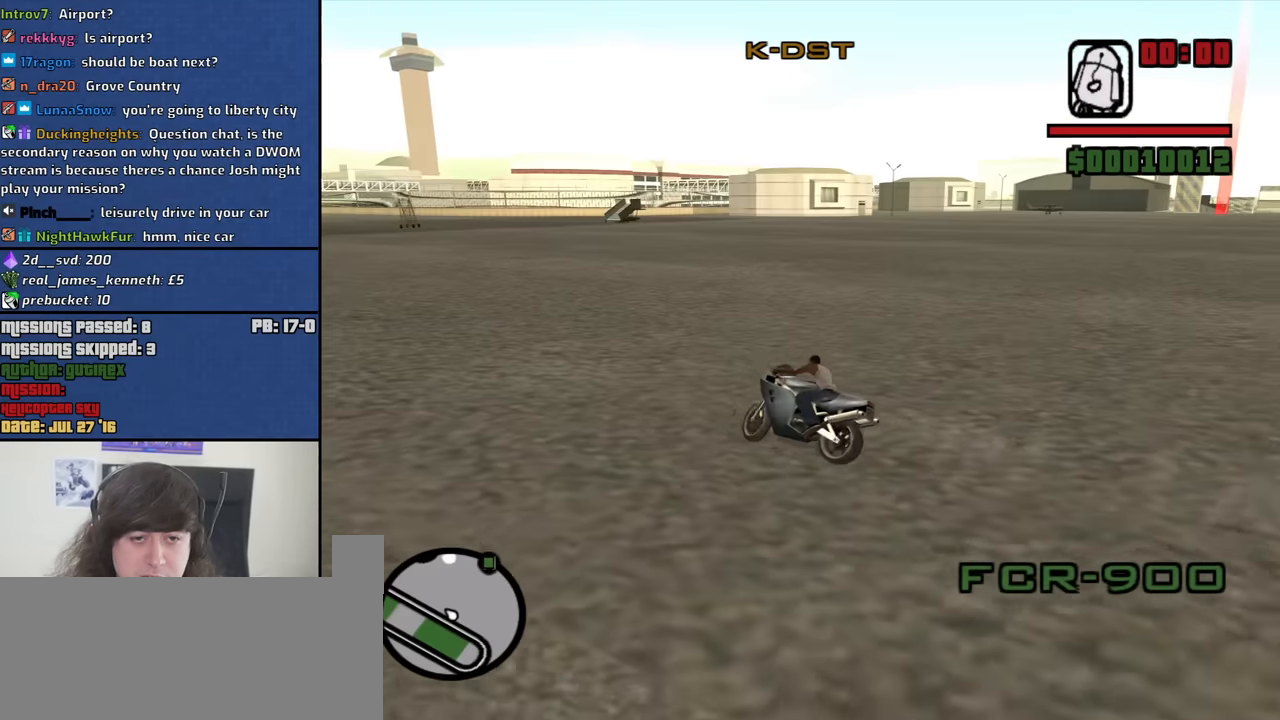
{"keys": [], "mouse": ["left"], "events": [[66, "space", "up"], [250, "w", "up"], [300, "escape", "down"], [400, "escape", "up"], [483, "d", "up"], [483, "mouse_left", "down"]]}
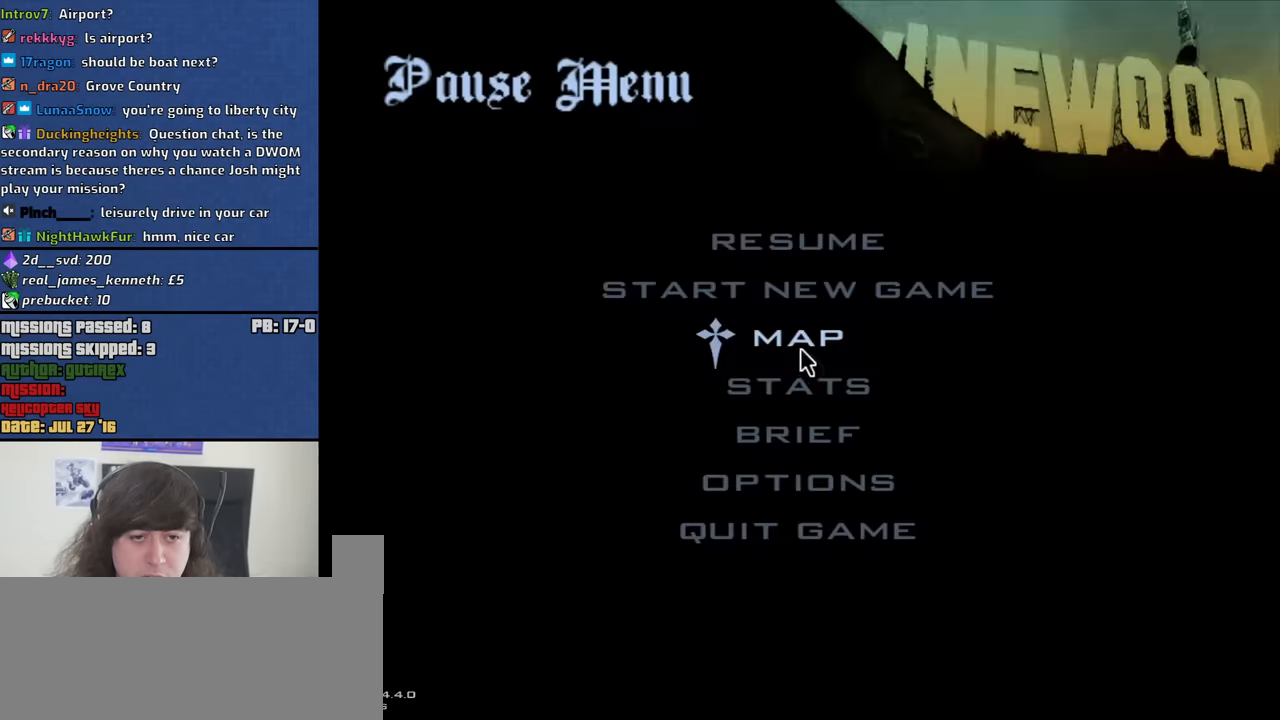
{"keys": ["escape"], "mouse": [], "events": [[83, "mouse_left", "up"], [316, "escape", "down"], [416, "escape", "up"], [500, "escape", "down"]]}
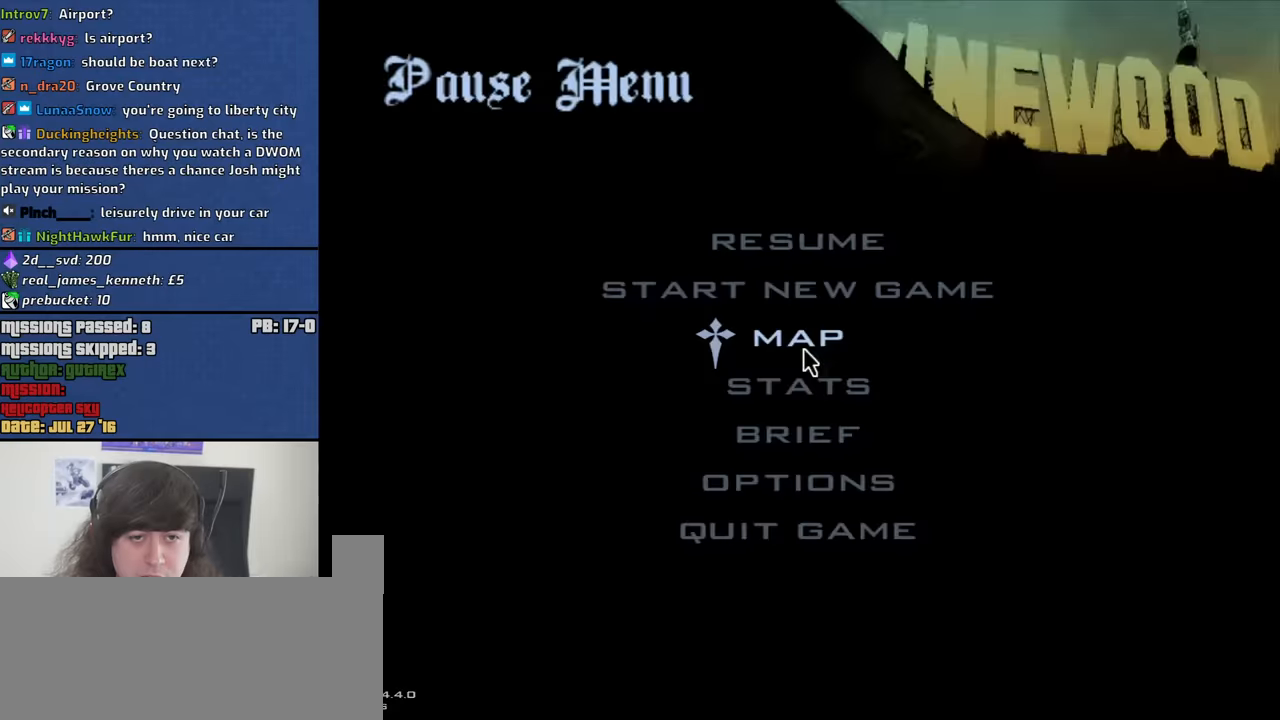
{"keys": ["2", "d", "w"], "mouse": [], "events": [[50, "d", "down"], [50, "escape", "up"], [50, "w", "down"], [416, "2", "down"]]}